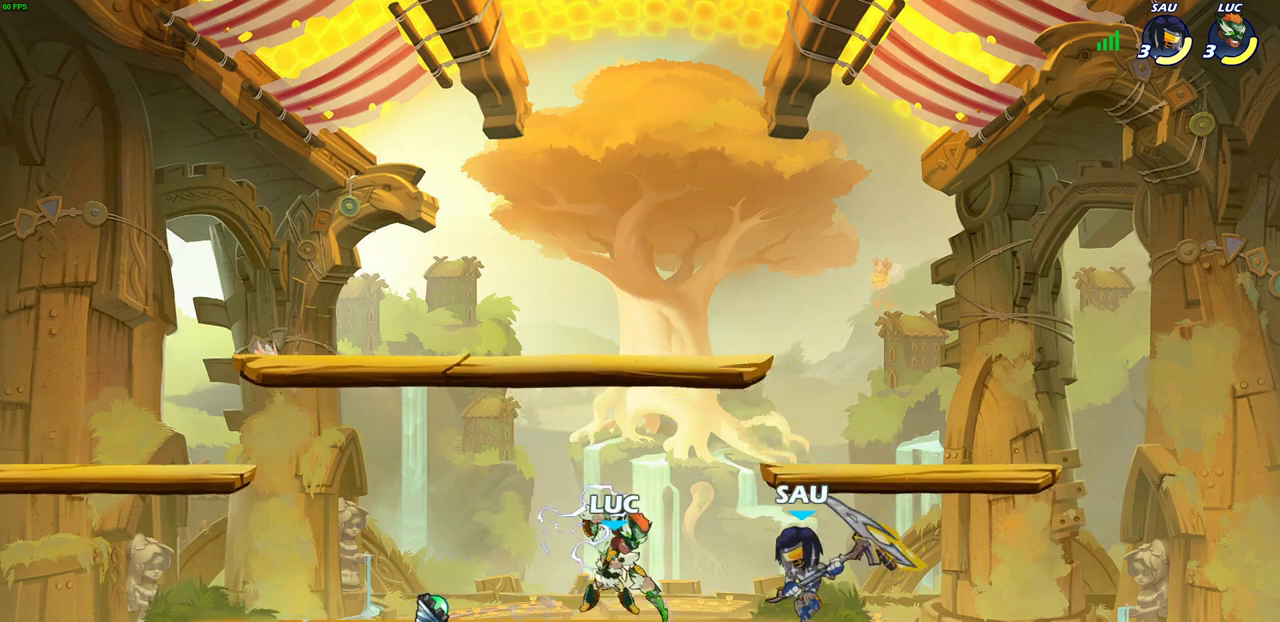
Gameplay with a controller (PlayStation layout); each line is a JSON object with the inputs held at the frame after it (dt_ms = milliseconds from this image to that frame). "events" lists button and stick changes between this image and that frame as [ms after this image, input, new state], when the widget could be followed in between.
{"dt_ms": 300, "buttons": [], "left_stick": "center", "right_stick": "center"}
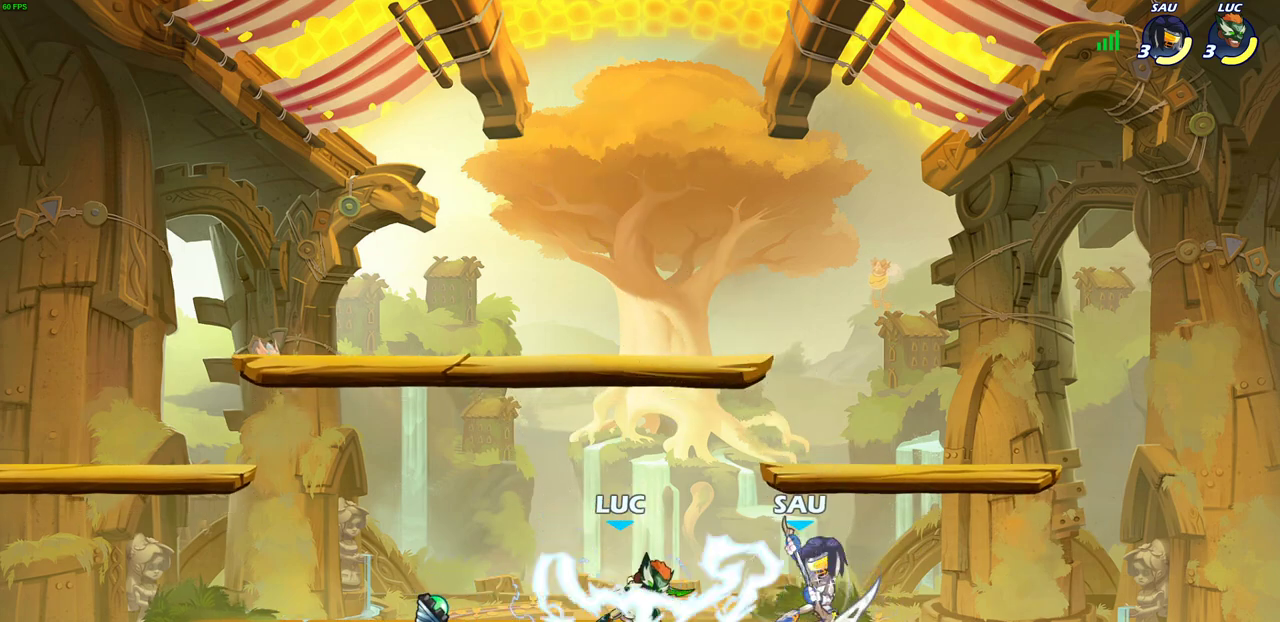
{"dt_ms": 600, "buttons": [], "left_stick": "right", "right_stick": "center", "events": [[250, "left_stick", "left"], [267, "CROSS", "down"], [317, "R2", "down"], [367, "left_stick", "up-left"], [467, "CROSS", "up"], [517, "R2", "up"], [583, "left_stick", "right"]]}
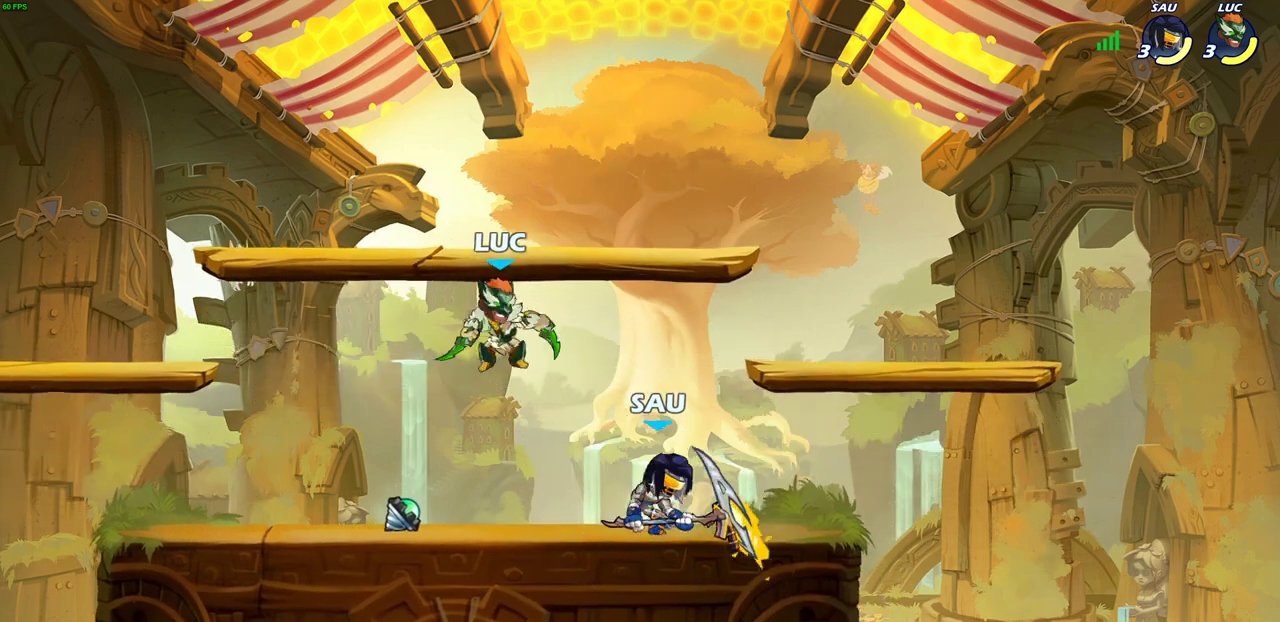
{"dt_ms": 600, "buttons": [], "left_stick": "center", "right_stick": "center", "events": [[33, "left_stick", "down-right"], [133, "left_stick", "right"], [183, "SQUARE", "down"], [267, "SQUARE", "up"], [317, "left_stick", "center"]]}
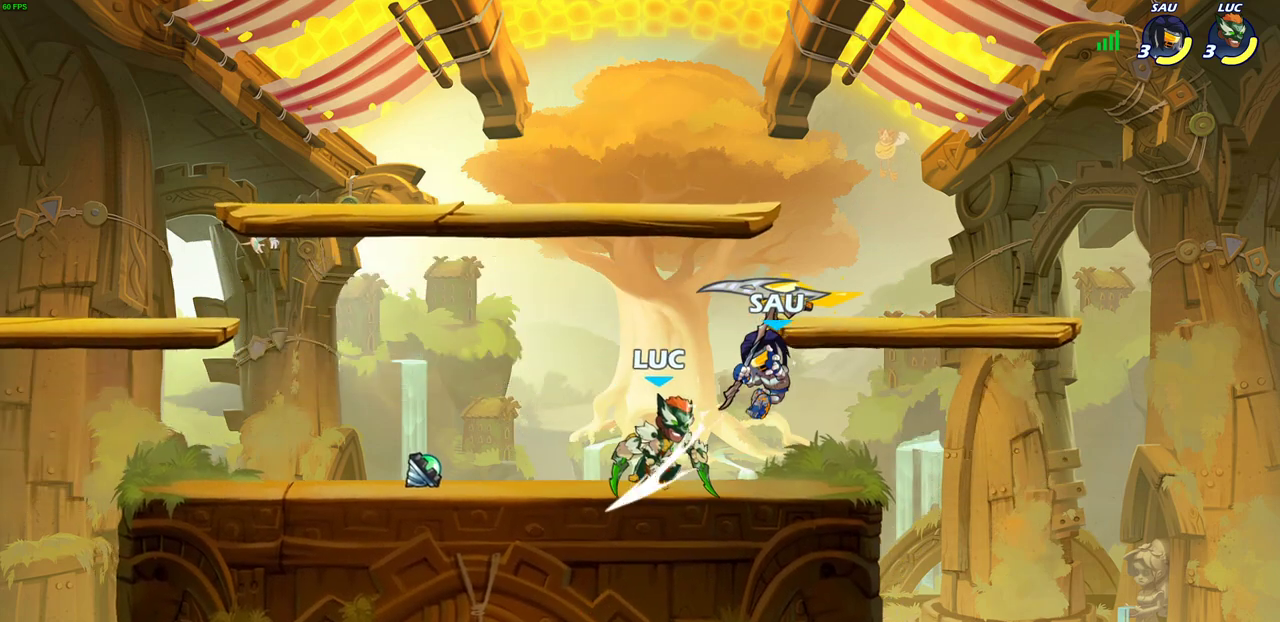
{"dt_ms": 500, "buttons": [], "left_stick": "center", "right_stick": "center", "events": [[217, "left_stick", "down"], [250, "SQUARE", "down"], [333, "SQUARE", "up"], [367, "left_stick", "center"]]}
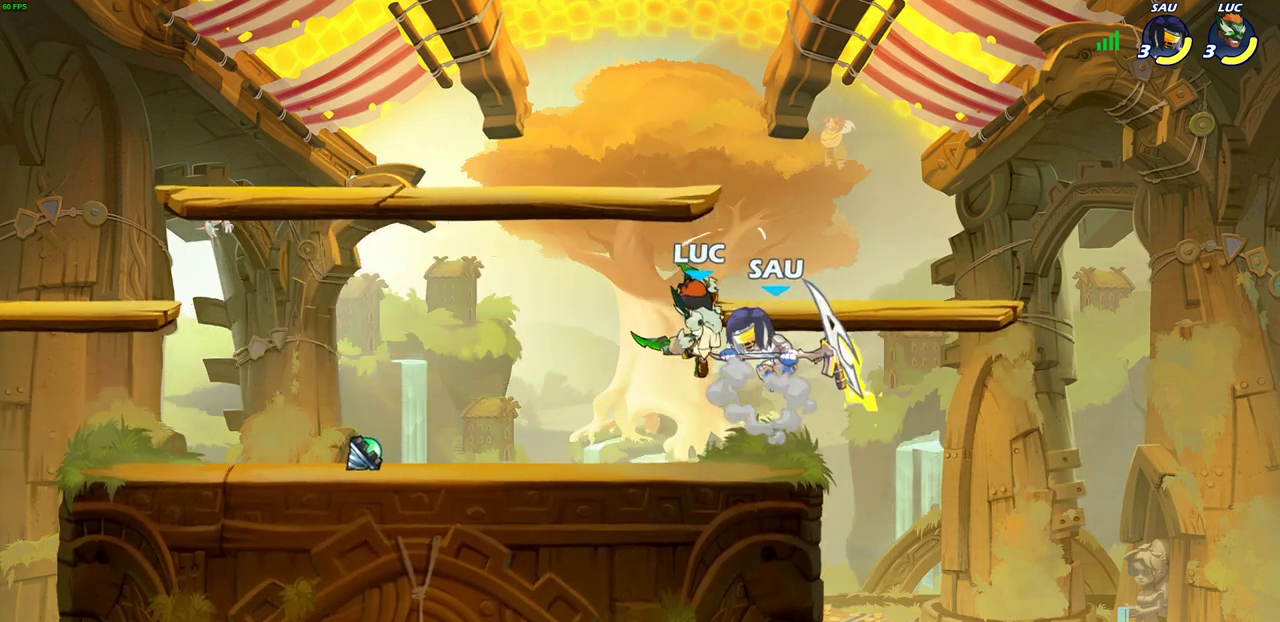
{"dt_ms": 600, "buttons": [], "left_stick": "down-left", "right_stick": "center", "events": [[133, "left_stick", "up-right"], [233, "CROSS", "down"], [317, "R2", "down"], [417, "CROSS", "up"], [417, "left_stick", "up-left"], [500, "left_stick", "down-left"], [517, "R2", "up"]]}
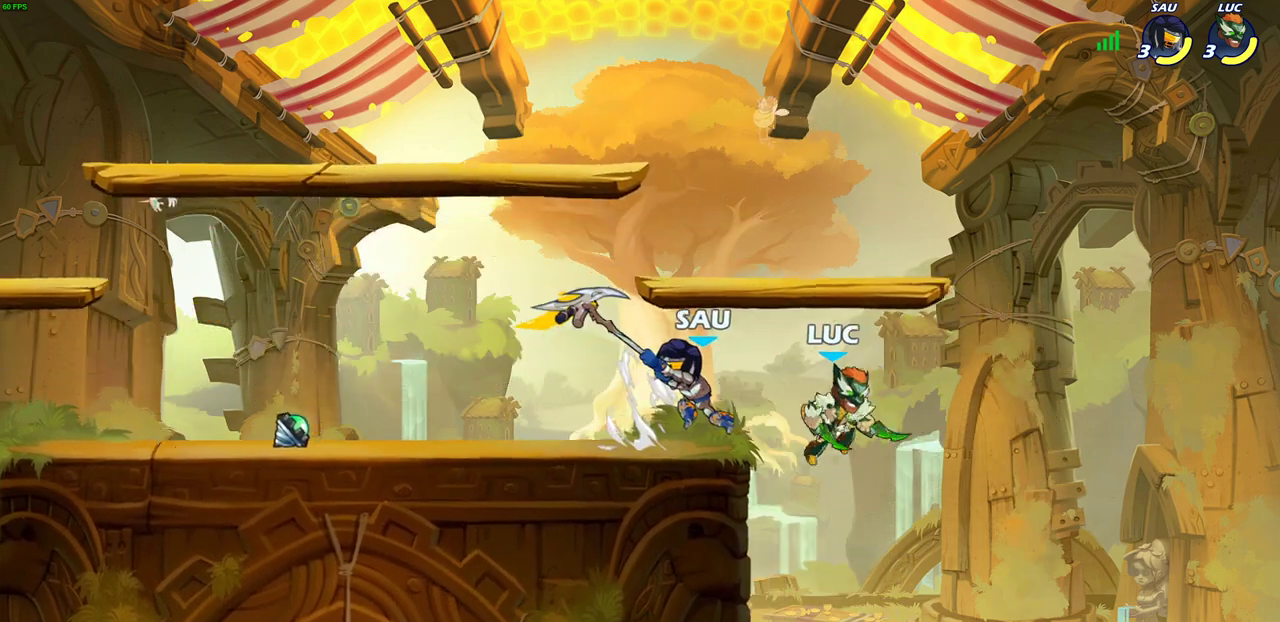
{"dt_ms": 600, "buttons": ["CIRCLE"], "left_stick": "left", "right_stick": "center", "events": [[33, "left_stick", "down"], [83, "left_stick", "left"], [283, "CROSS", "down"], [433, "CROSS", "up"], [533, "CIRCLE", "down"]]}
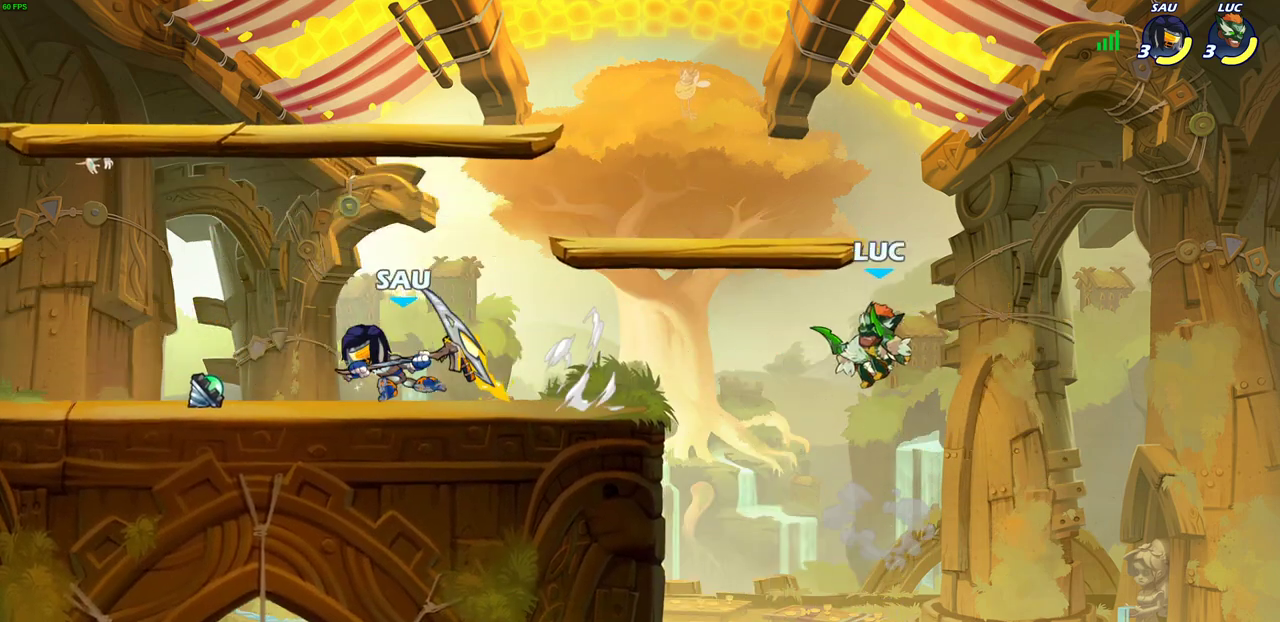
{"dt_ms": 500, "buttons": [], "left_stick": "center", "right_stick": "center", "events": [[50, "left_stick", "up-left"], [67, "CIRCLE", "up"], [100, "left_stick", "center"]]}
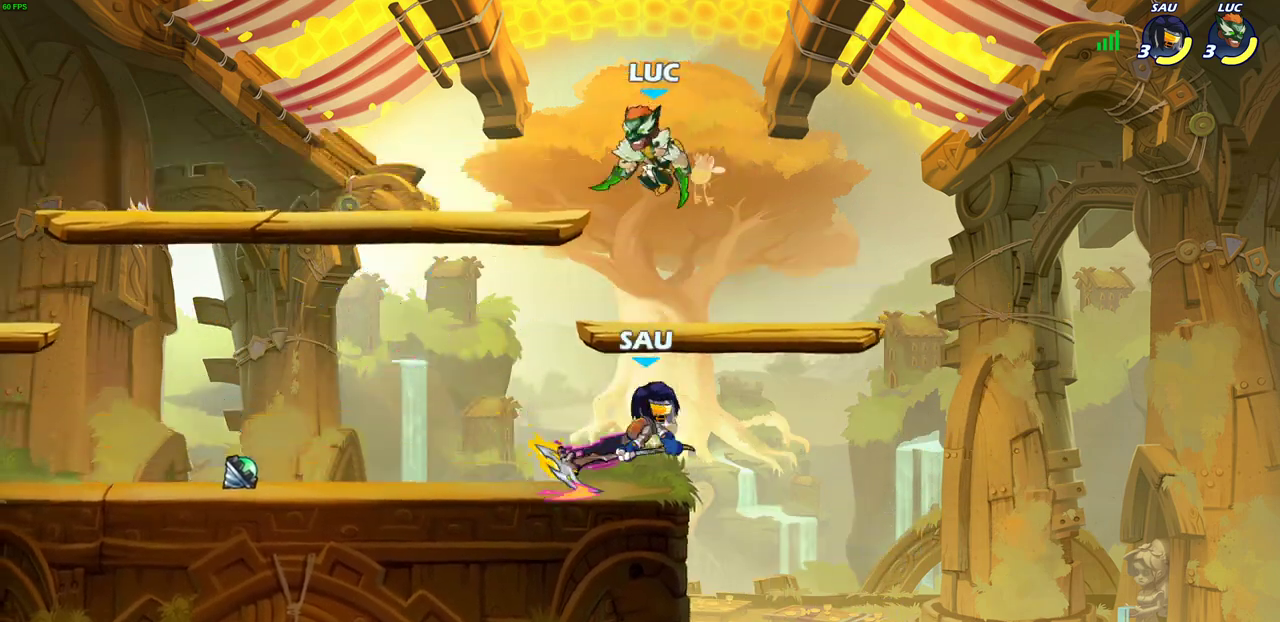
{"dt_ms": 300, "buttons": [], "left_stick": "down-right", "right_stick": "center", "events": [[117, "left_stick", "right"], [167, "left_stick", "down-right"]]}
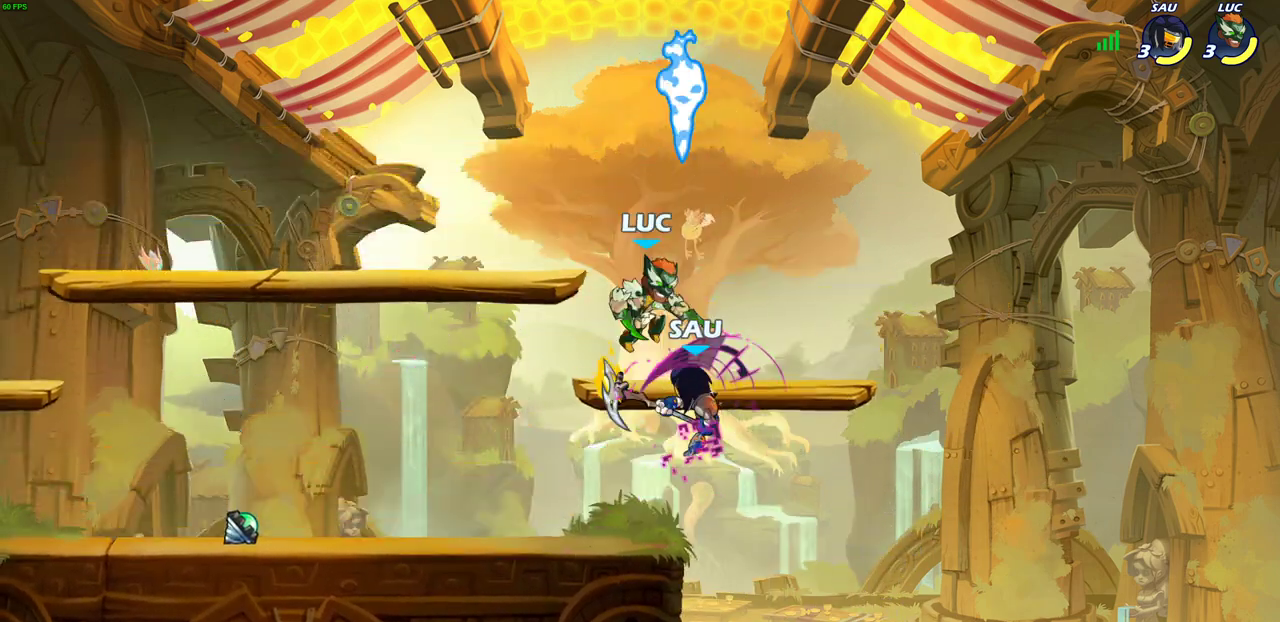
{"dt_ms": 500, "buttons": [], "left_stick": "center", "right_stick": "center", "events": [[33, "SQUARE", "down"], [33, "left_stick", "center"], [100, "SQUARE", "up"]]}
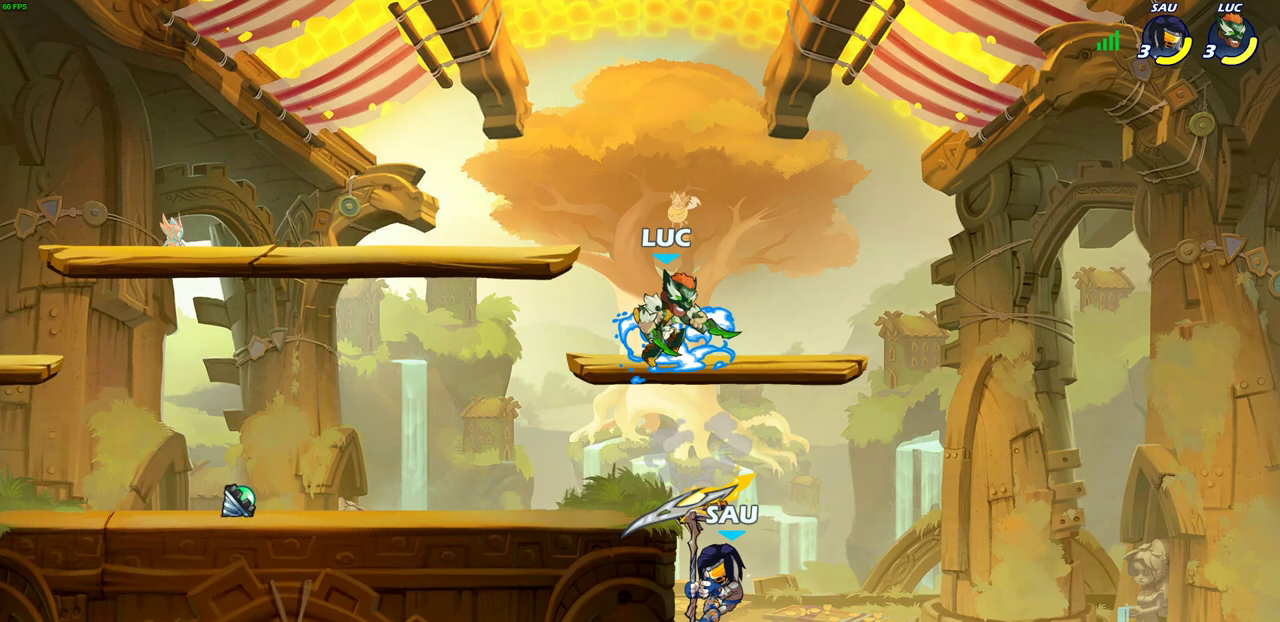
{"dt_ms": 600, "buttons": [], "left_stick": "center", "right_stick": "center", "events": [[200, "left_stick", "down-right"], [450, "CIRCLE", "down"], [450, "left_stick", "down"], [517, "CIRCLE", "up"], [550, "left_stick", "center"]]}
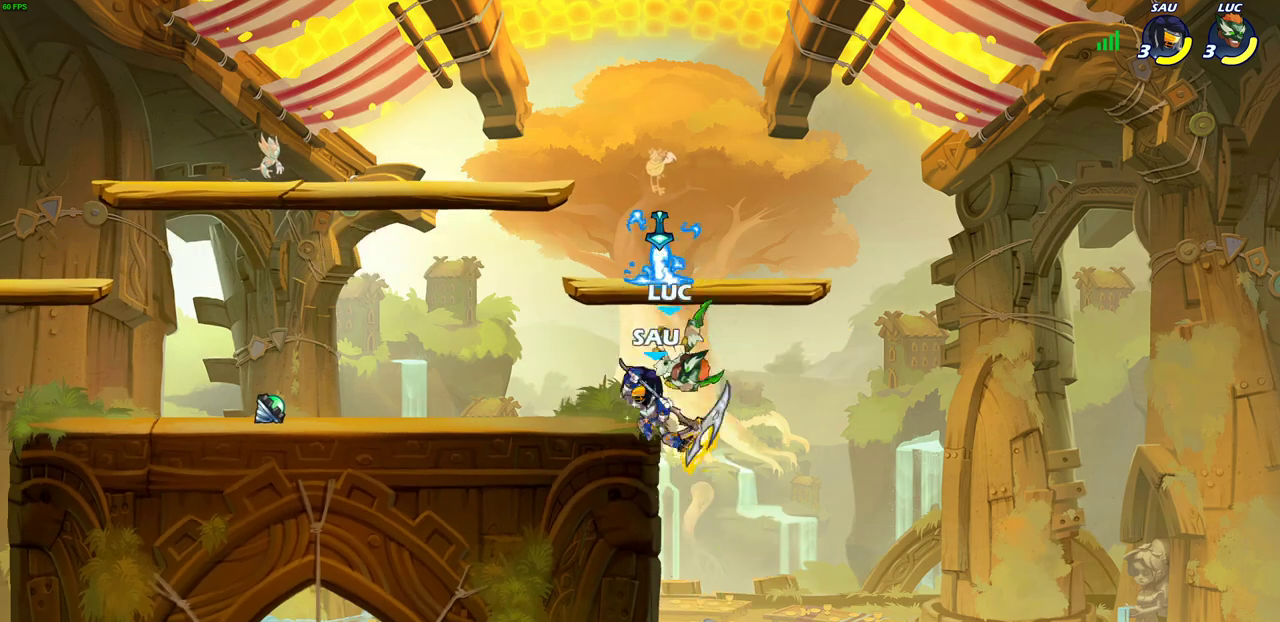
{"dt_ms": 600, "buttons": [], "left_stick": "right", "right_stick": "center", "events": [[550, "left_stick", "right"]]}
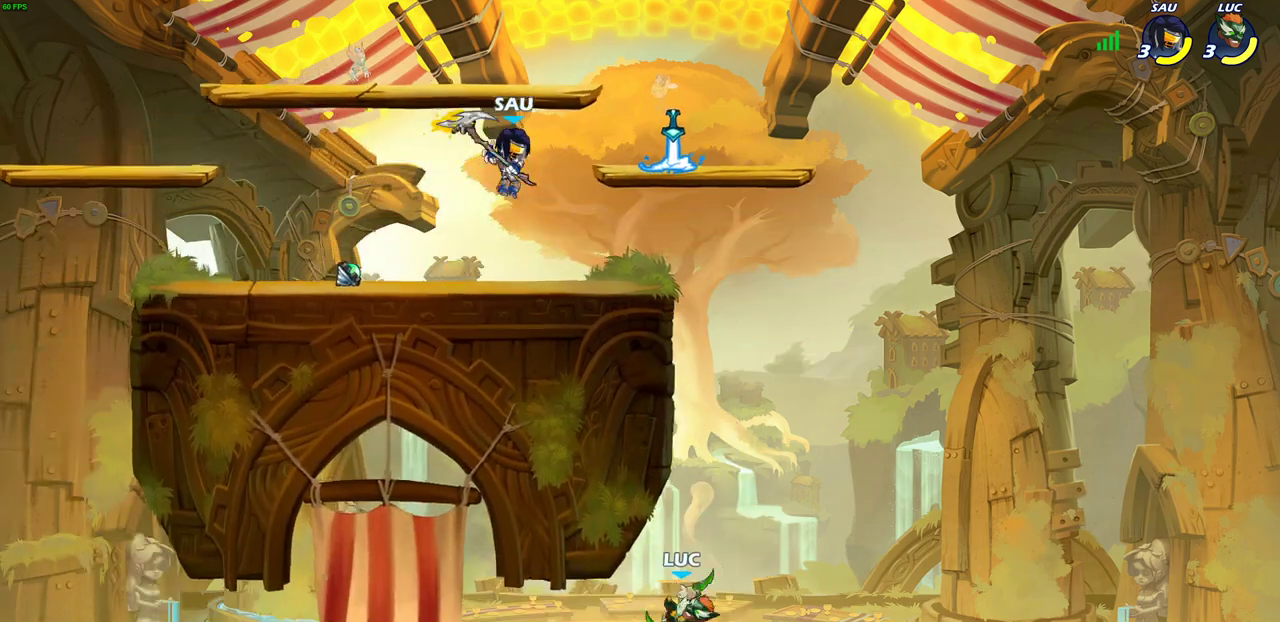
{"dt_ms": 300, "buttons": [], "left_stick": "up-left", "right_stick": "center", "events": [[83, "CROSS", "down"], [233, "CROSS", "up"], [300, "left_stick", "up-left"]]}
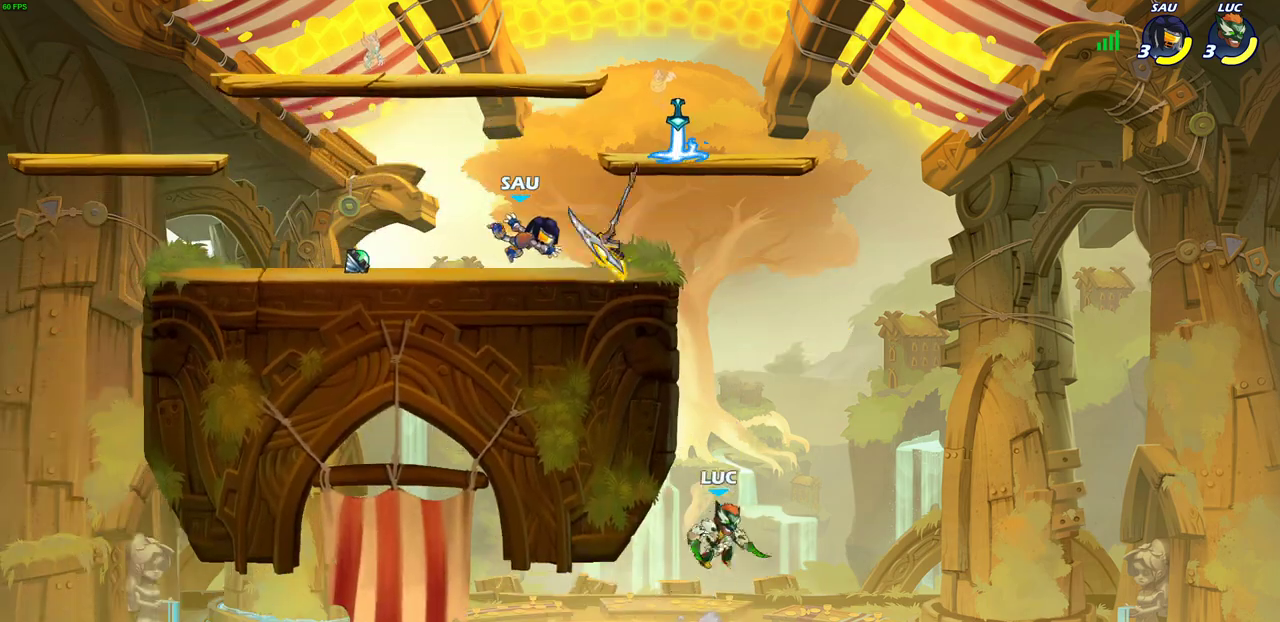
{"dt_ms": 400, "buttons": ["CROSS"], "left_stick": "up-right", "right_stick": "center", "events": [[50, "CROSS", "down"], [350, "CROSS", "up"], [383, "left_stick", "up-right"], [400, "CROSS", "down"]]}
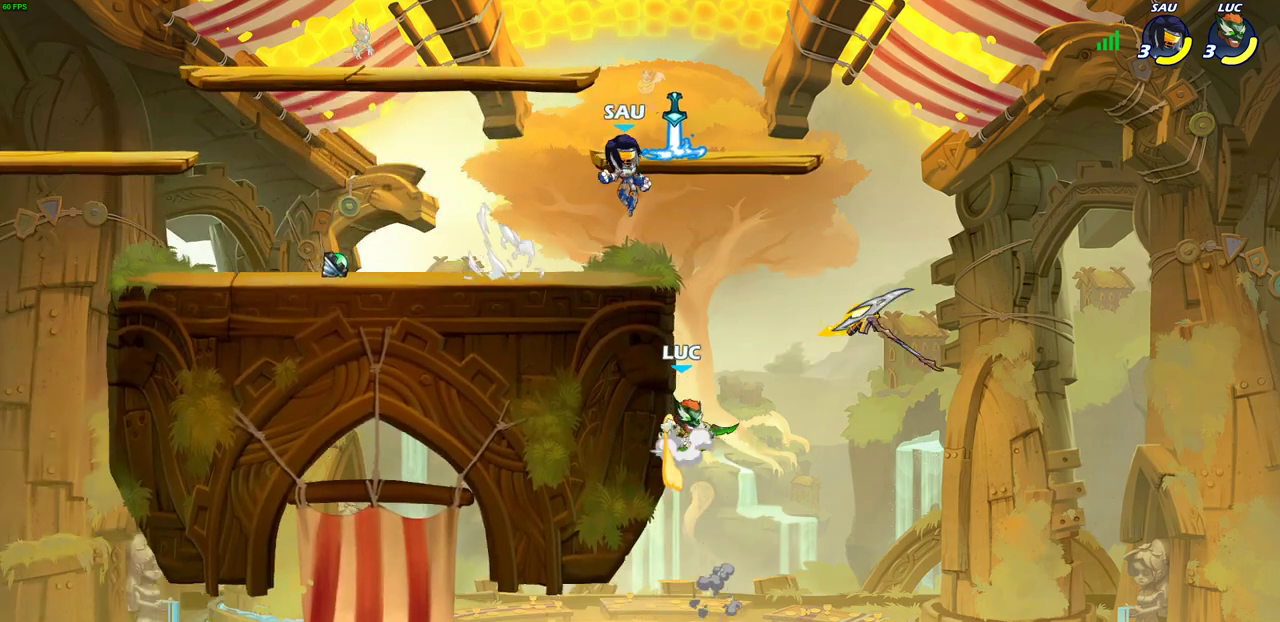
{"dt_ms": 600, "buttons": [], "left_stick": "center", "right_stick": "center", "events": [[83, "left_stick", "up-left"], [117, "CROSS", "up"], [183, "left_stick", "center"], [233, "R2", "down"], [250, "CIRCLE", "down"], [333, "CIRCLE", "up"], [350, "R2", "up"]]}
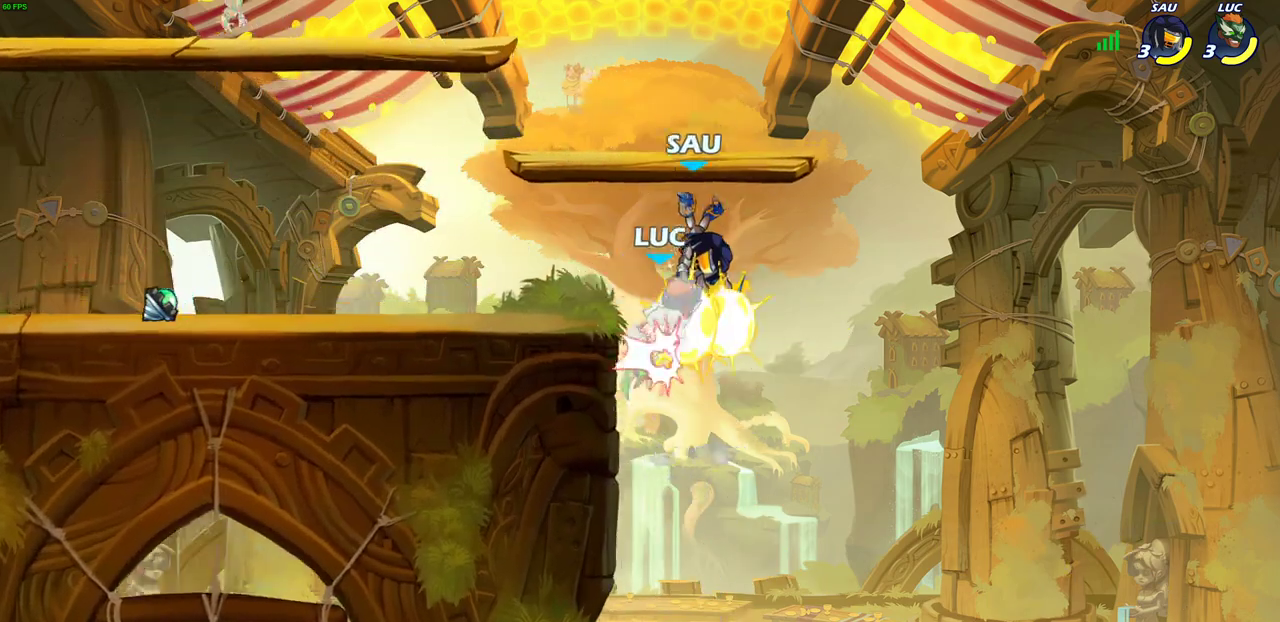
{"dt_ms": 600, "buttons": ["CROSS"], "left_stick": "right", "right_stick": "center", "events": [[400, "left_stick", "right"], [500, "CROSS", "down"]]}
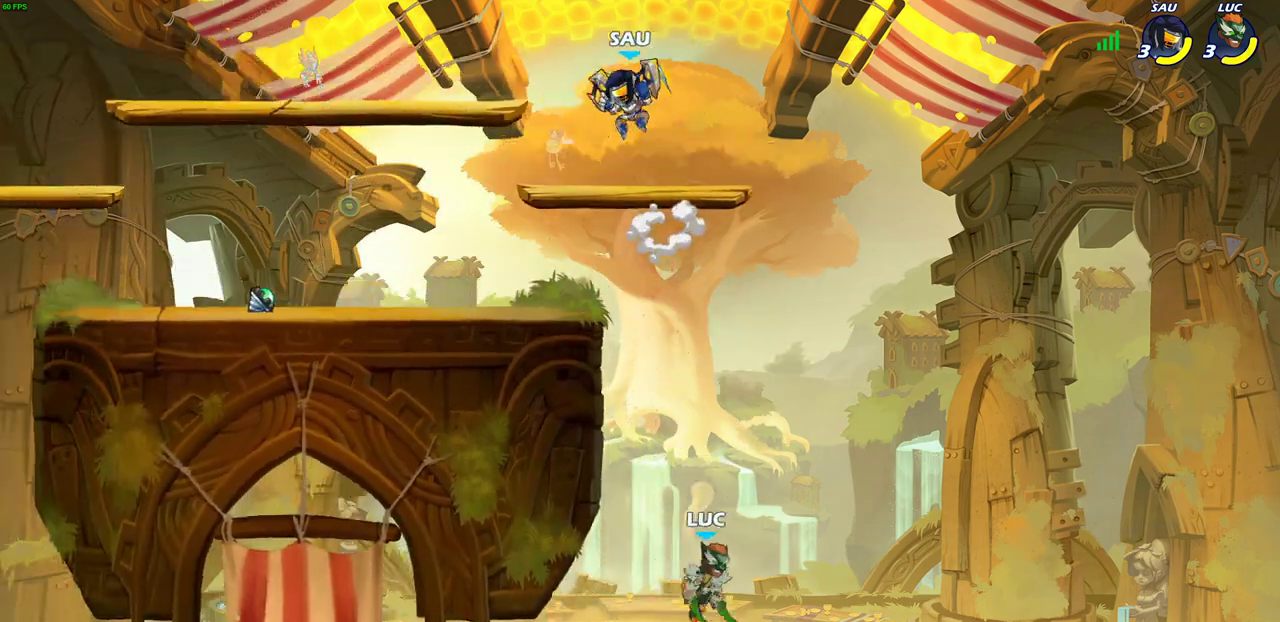
{"dt_ms": 500, "buttons": [], "left_stick": "center", "right_stick": "center", "events": [[50, "CROSS", "up"], [183, "left_stick", "up-left"], [283, "CIRCLE", "down"], [400, "CIRCLE", "up"], [483, "left_stick", "center"]]}
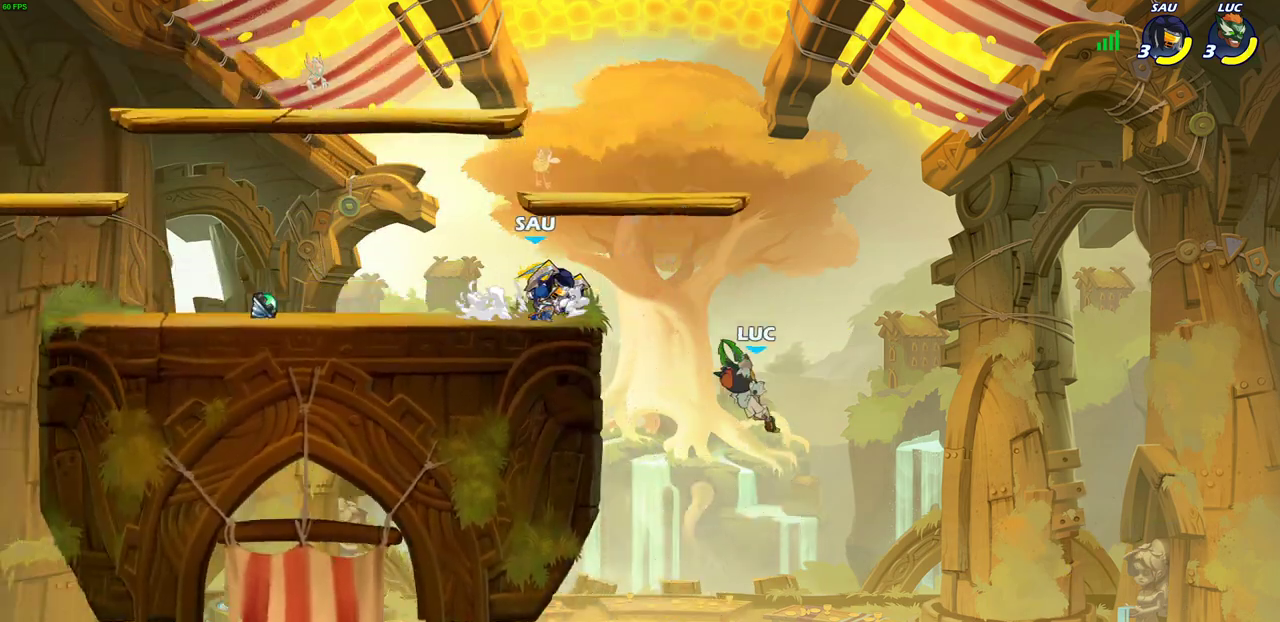
{"dt_ms": 400, "buttons": [], "left_stick": "up-left", "right_stick": "center", "events": [[167, "left_stick", "left"], [383, "left_stick", "up-left"]]}
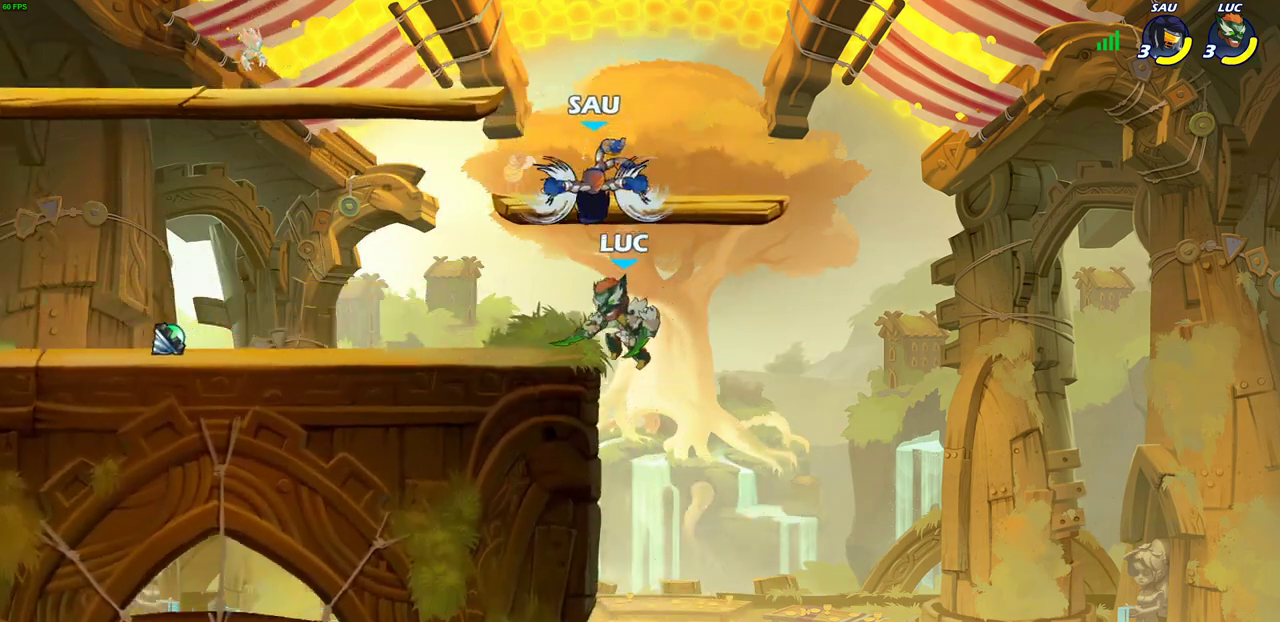
{"dt_ms": 300, "buttons": [], "left_stick": "up-left", "right_stick": "center", "events": [[33, "CROSS", "down"], [133, "left_stick", "up"], [167, "CROSS", "up"], [233, "left_stick", "up-left"]]}
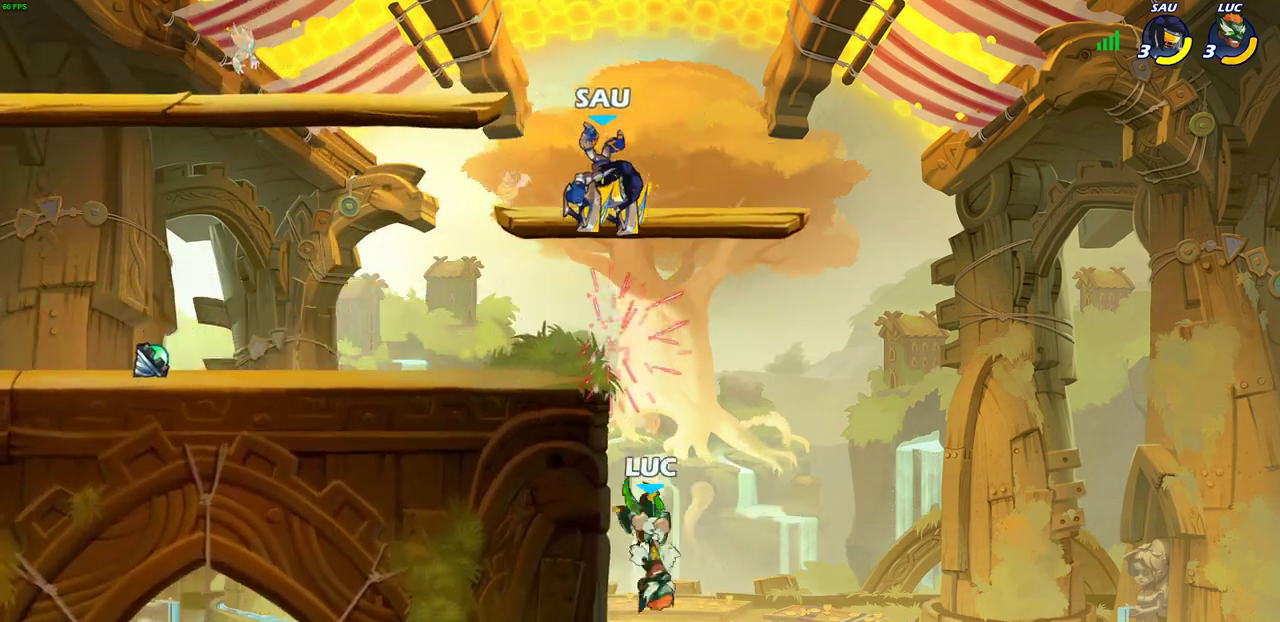
{"dt_ms": 600, "buttons": [], "left_stick": "up-left", "right_stick": "center", "events": [[33, "left_stick", "left"], [100, "left_stick", "center"], [300, "left_stick", "right"], [350, "CROSS", "down"], [450, "left_stick", "up-right"], [517, "CROSS", "up"], [583, "left_stick", "up-left"]]}
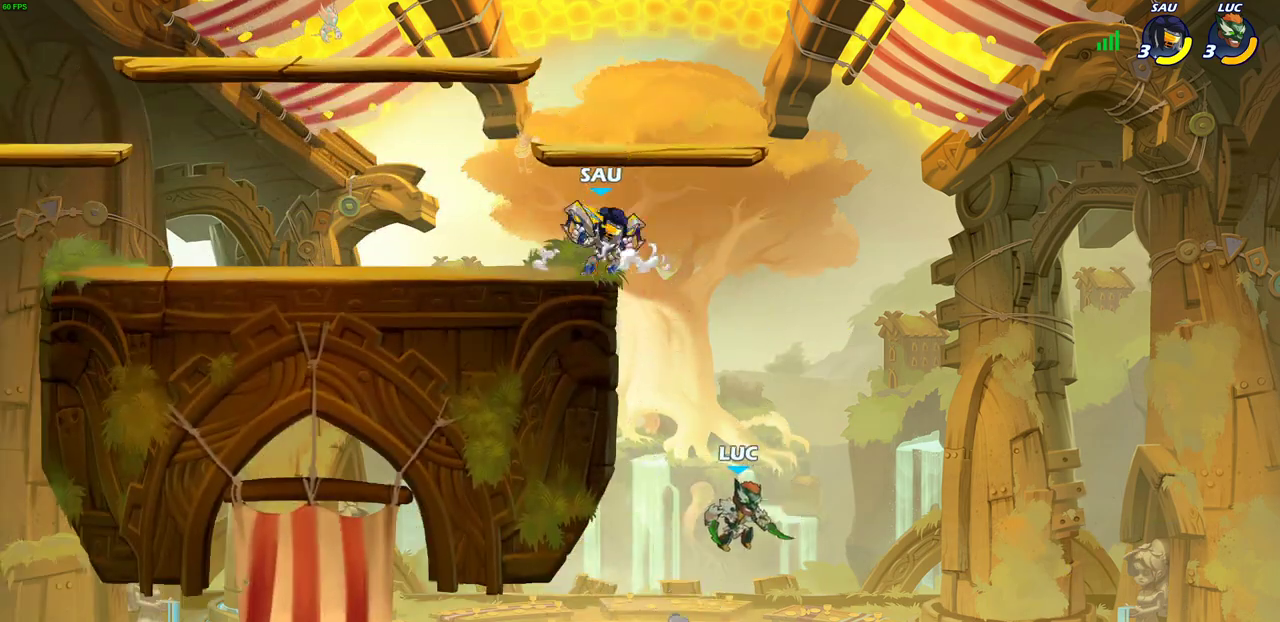
{"dt_ms": 500, "buttons": ["R2"], "left_stick": "up-left", "right_stick": "center", "events": [[33, "CROSS", "down"], [100, "left_stick", "left"], [183, "left_stick", "up-left"], [267, "CROSS", "up"], [400, "R2", "down"]]}
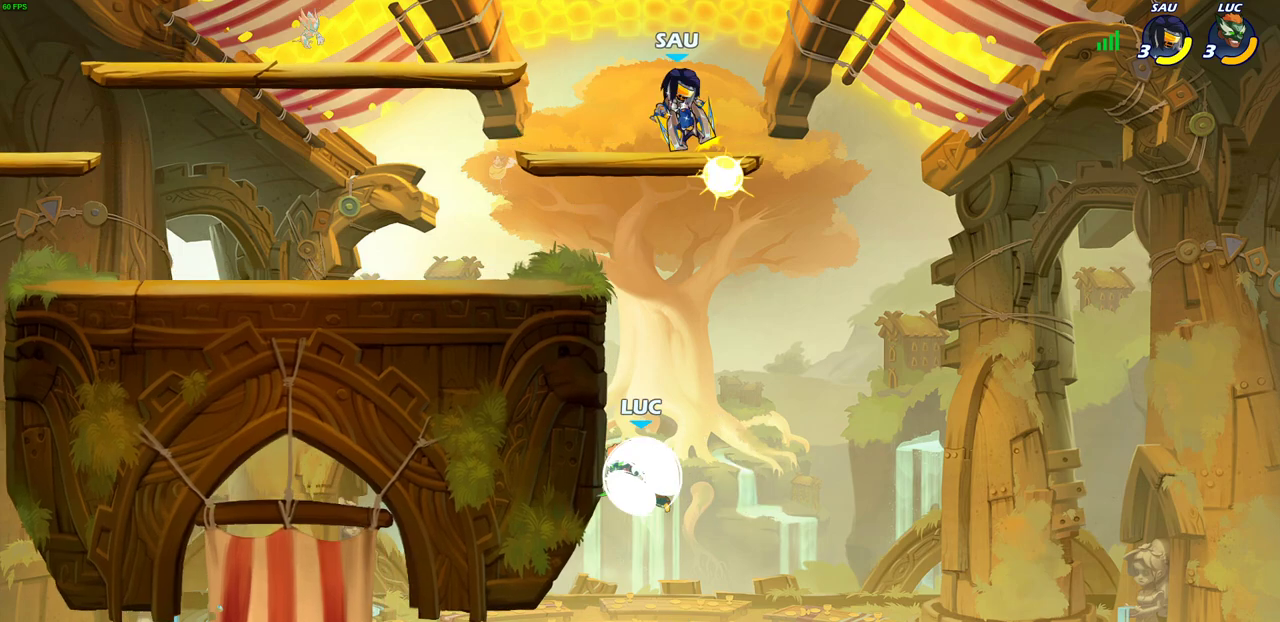
{"dt_ms": 800, "buttons": [], "left_stick": "center", "right_stick": "center", "events": [[200, "R2", "up"], [317, "CROSS", "down"], [350, "CIRCLE", "down"], [383, "CROSS", "up"], [467, "CIRCLE", "up"], [517, "left_stick", "center"]]}
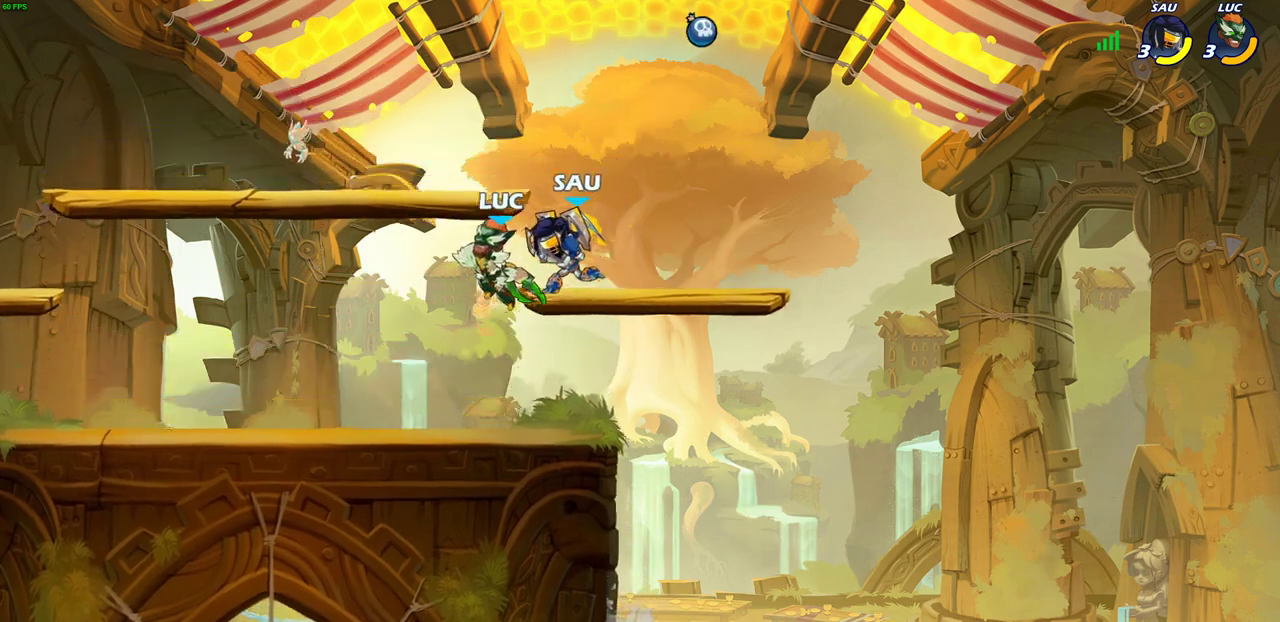
{"dt_ms": 300, "buttons": [], "left_stick": "center", "right_stick": "center", "events": [[150, "SQUARE", "down"], [233, "SQUARE", "up"]]}
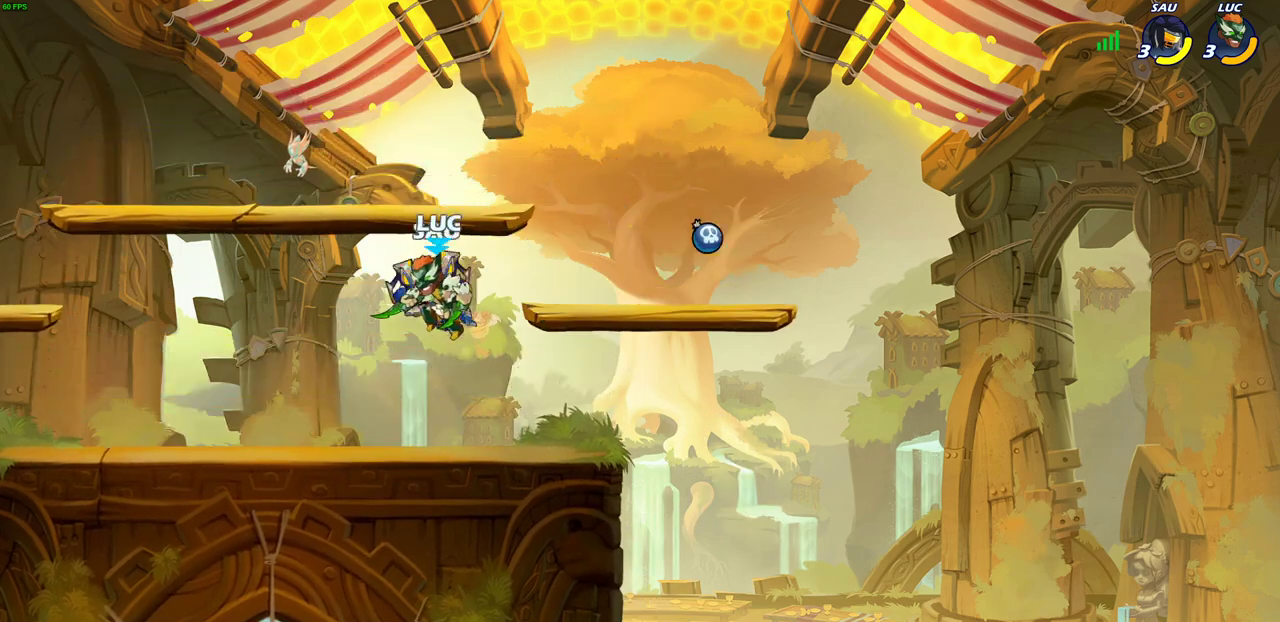
{"dt_ms": 400, "buttons": ["SQUARE"], "left_stick": "down", "right_stick": "center", "events": [[17, "left_stick", "left"], [333, "SQUARE", "down"], [383, "left_stick", "down"]]}